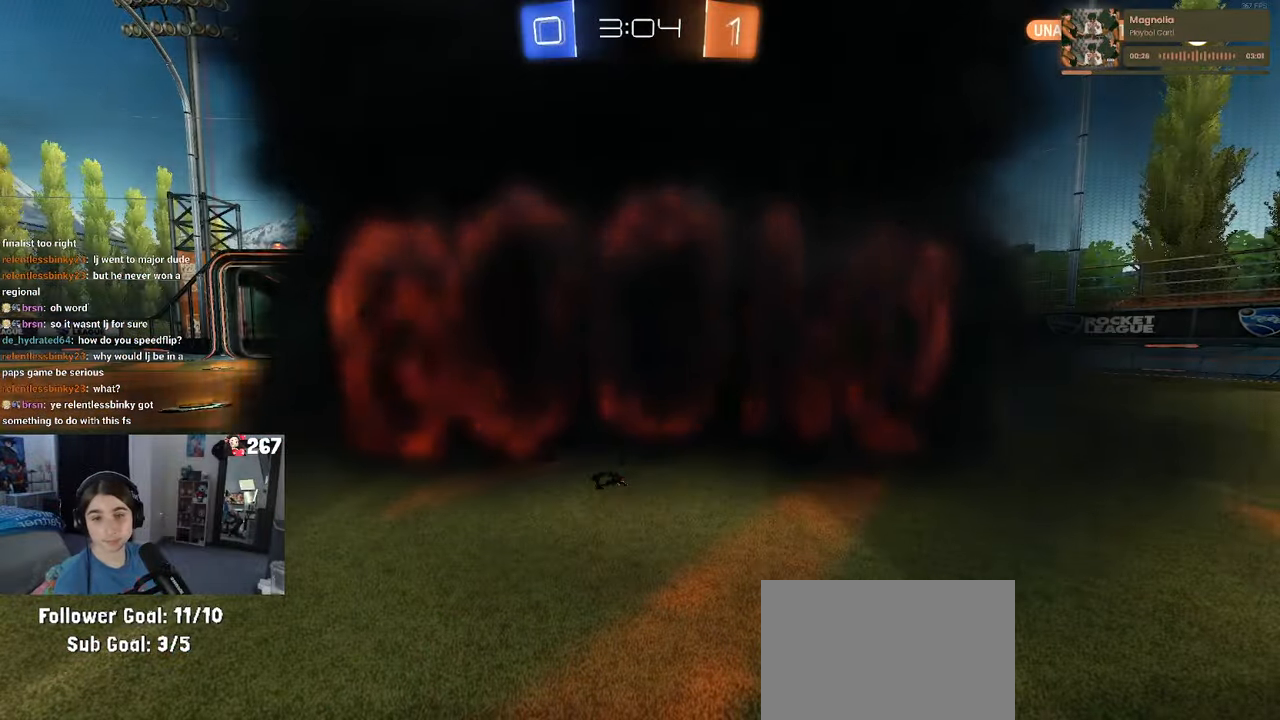
Gameplay with a controller (PlayStation layout); each line is a JSON object with the inputs held at the frame after it. "events" lists button and stick changes between this image and that frame as [ms after this image, input, new state], when the widget could be followed in between. Not read: R2.
{"buttons": [], "left_stick": "center", "right_stick": "center", "events": []}
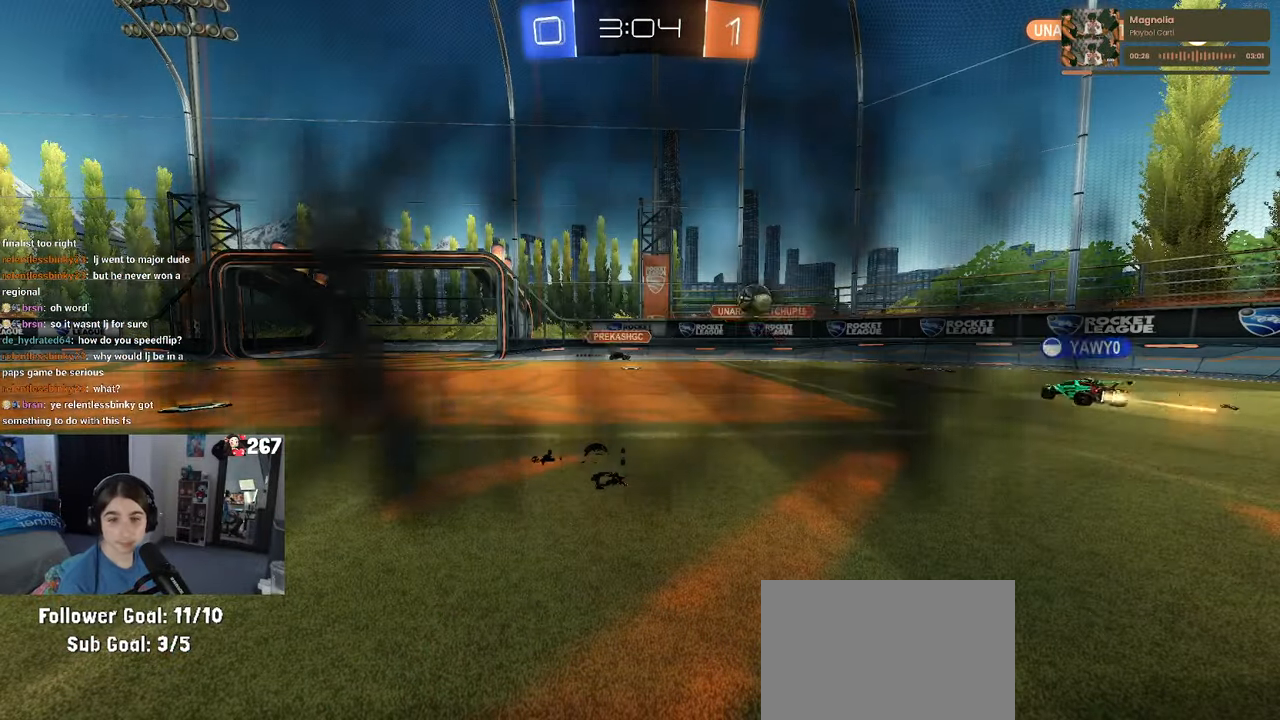
{"buttons": [], "left_stick": "center", "right_stick": "center", "events": []}
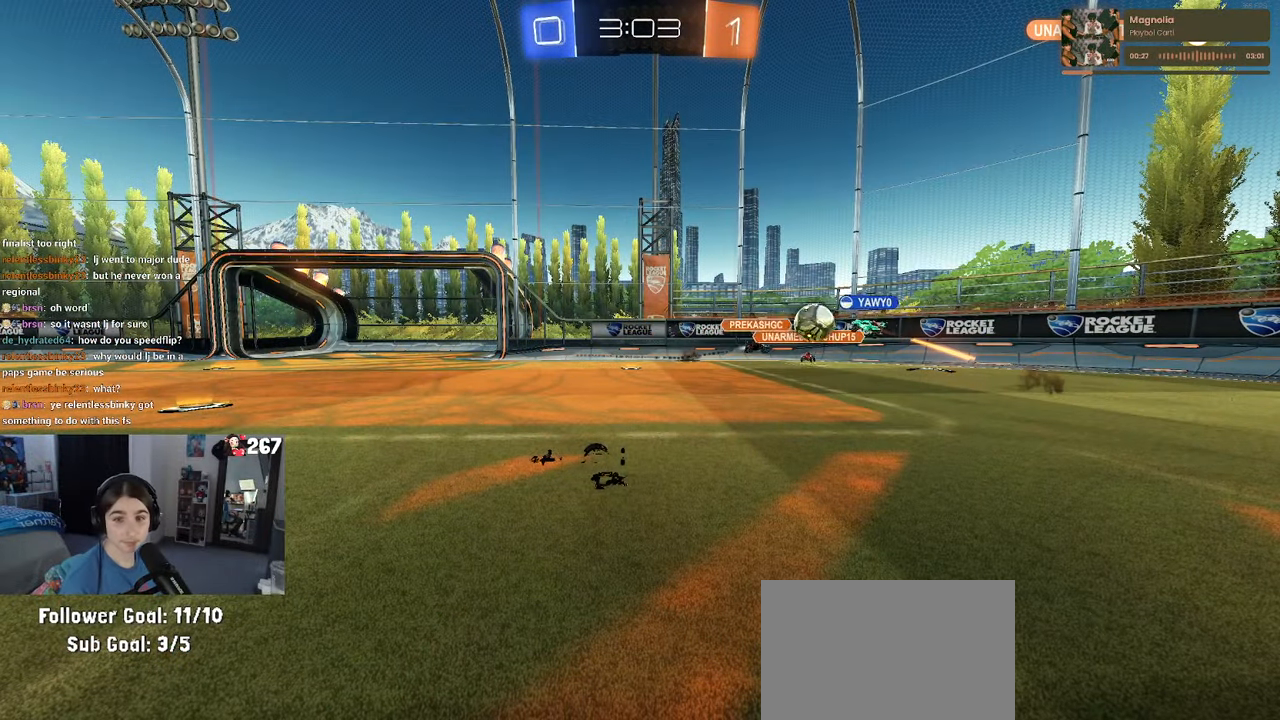
{"buttons": [], "left_stick": "center", "right_stick": "center", "events": []}
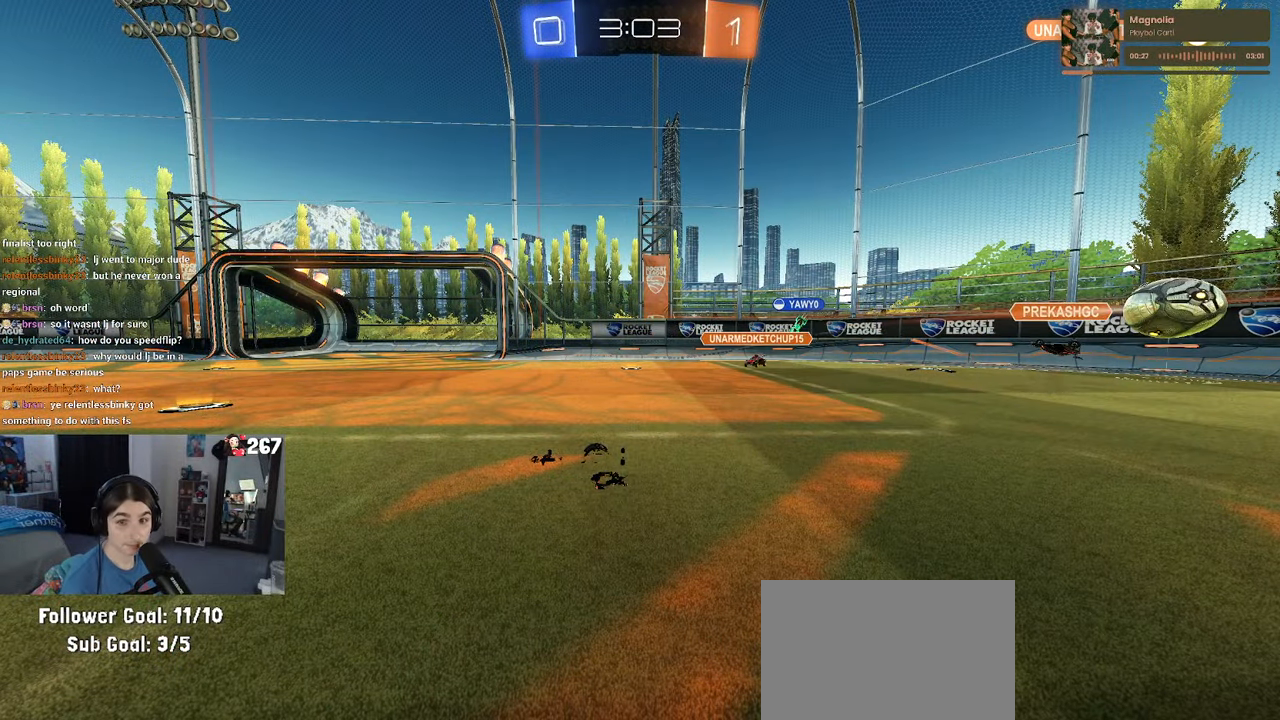
{"buttons": [], "left_stick": "center", "right_stick": "center", "events": [[233, "left_stick", "right"], [500, "left_stick", "center"]]}
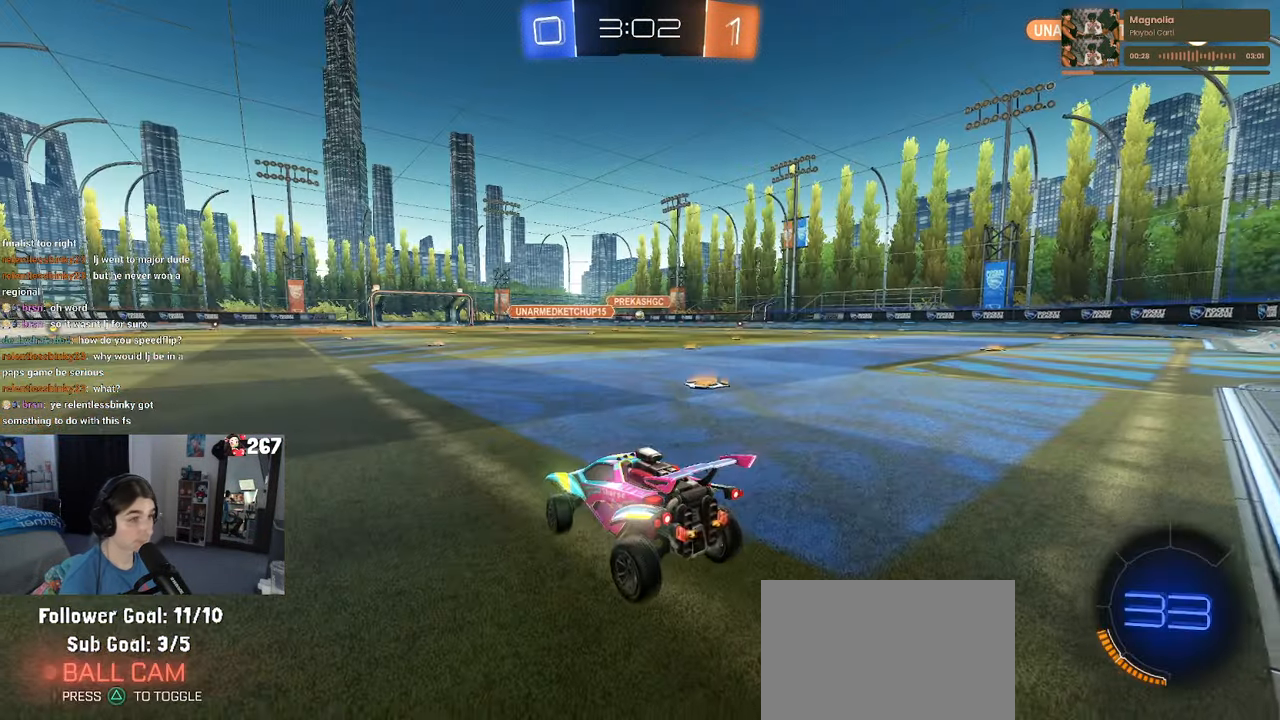
{"buttons": [], "left_stick": "right", "right_stick": "center", "events": [[250, "left_stick", "right"]]}
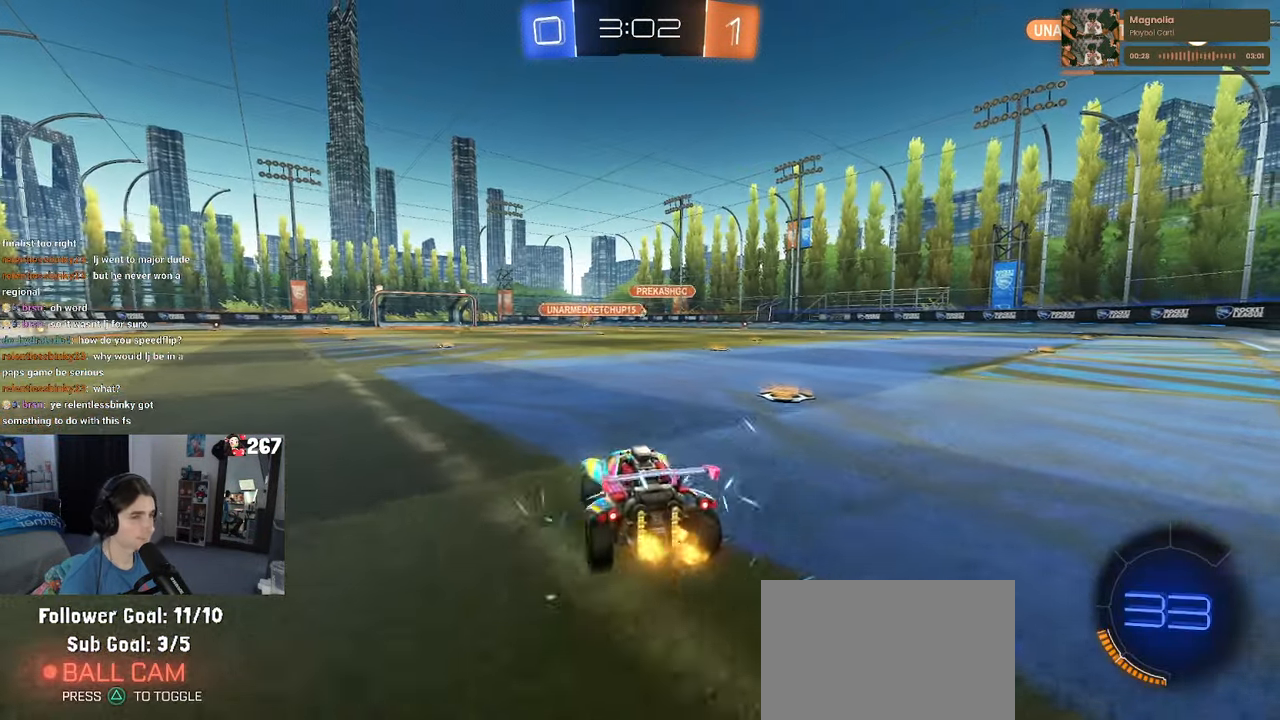
{"buttons": ["R1"], "left_stick": "center", "right_stick": "center", "events": [[233, "left_stick", "center"], [250, "R1", "down"], [316, "left_stick", "left"], [466, "left_stick", "center"]]}
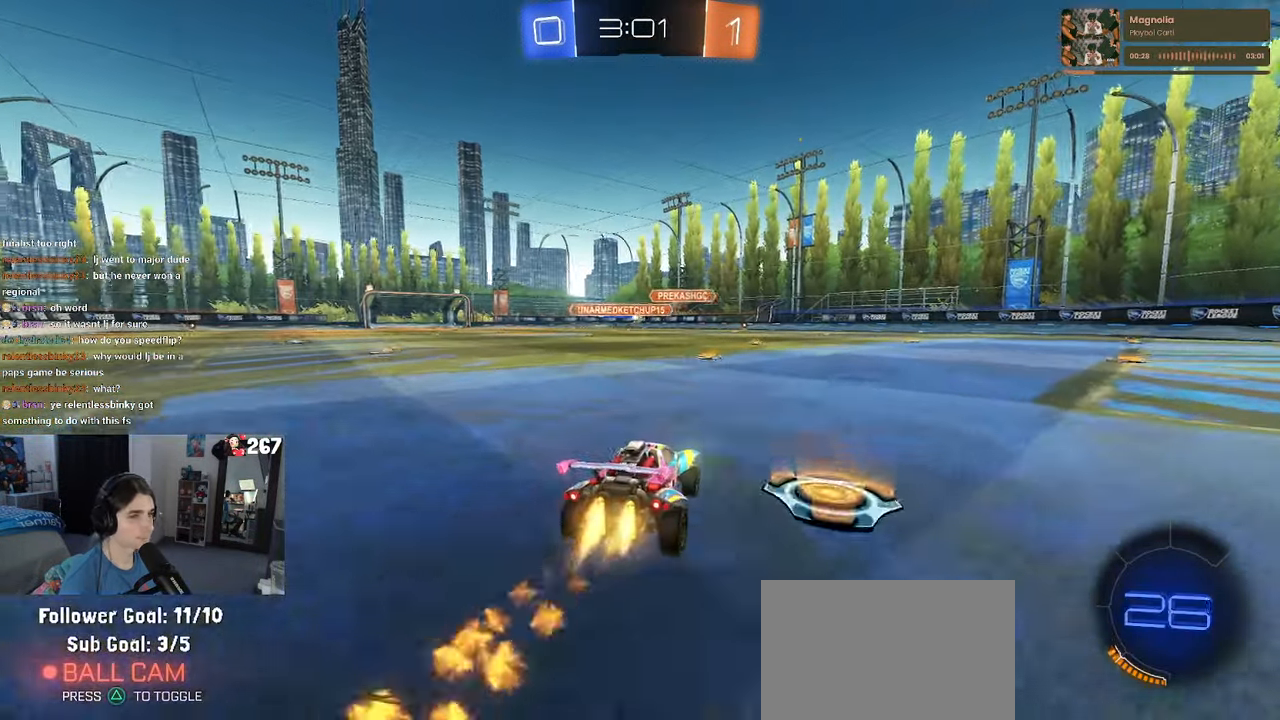
{"buttons": ["R1"], "left_stick": "center", "right_stick": "center", "events": []}
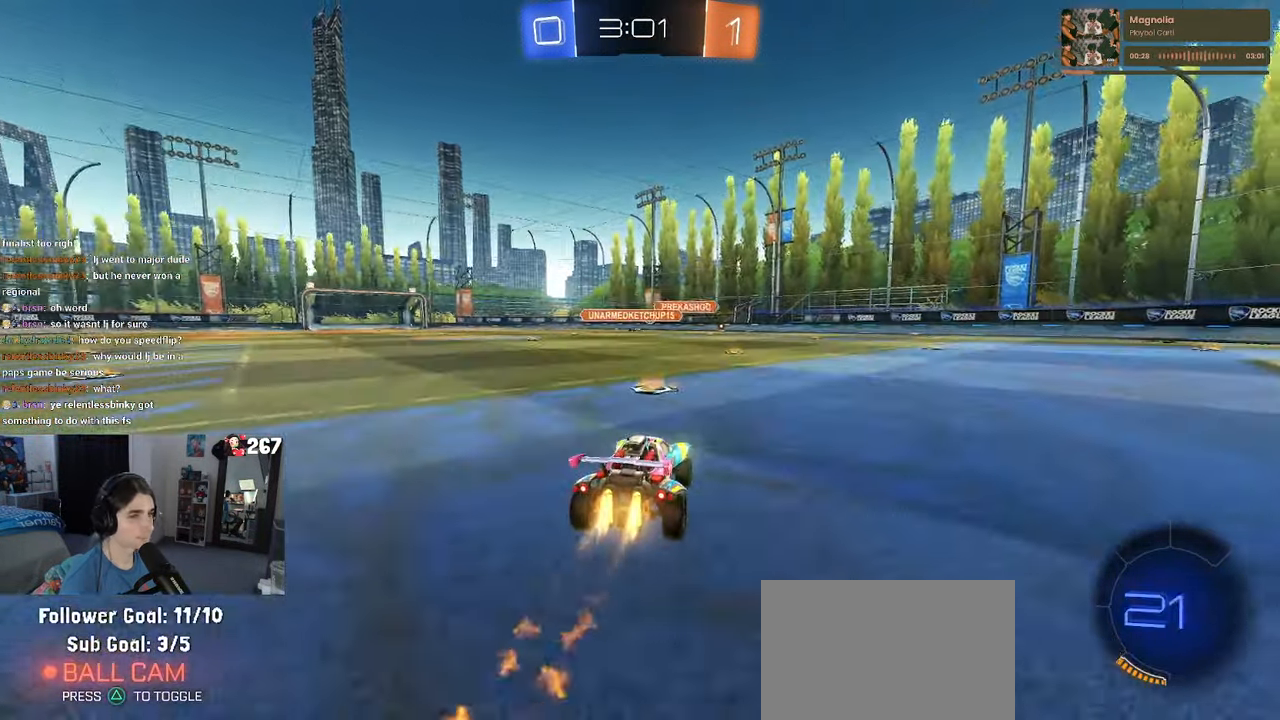
{"buttons": [], "left_stick": "right", "right_stick": "center", "events": [[417, "R1", "up"], [483, "left_stick", "right"]]}
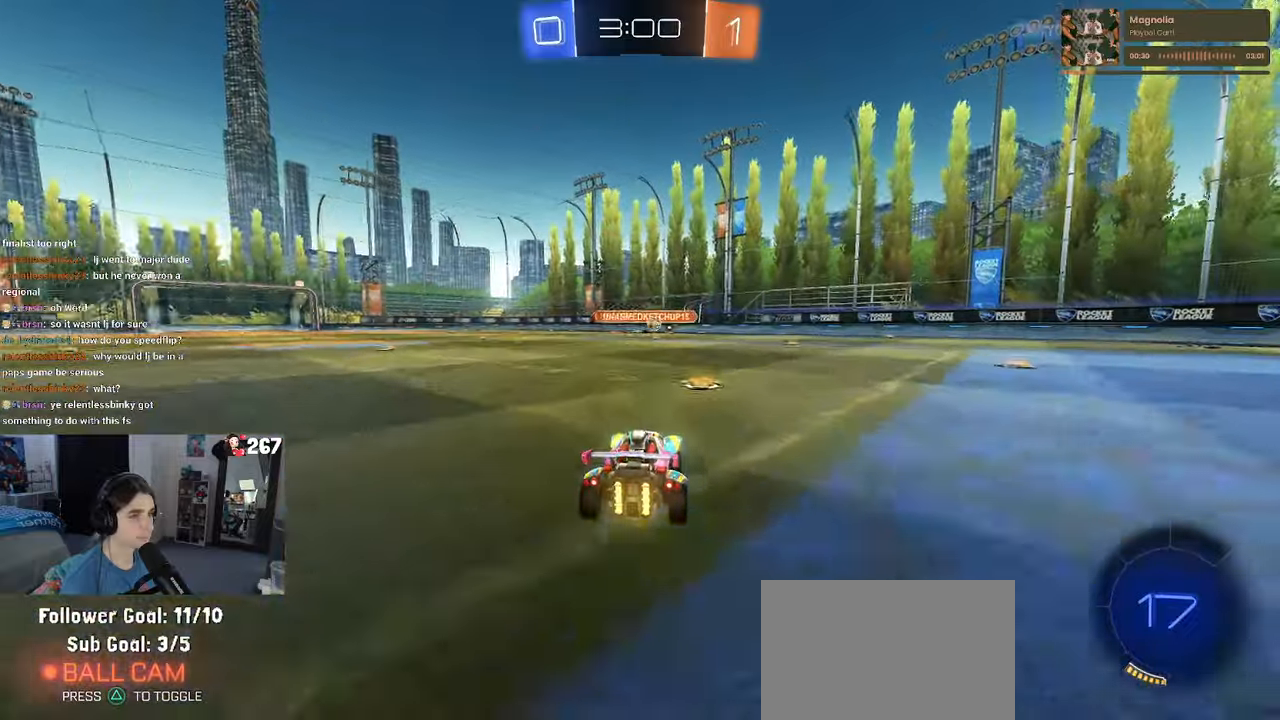
{"buttons": [], "left_stick": "right", "right_stick": "center", "events": []}
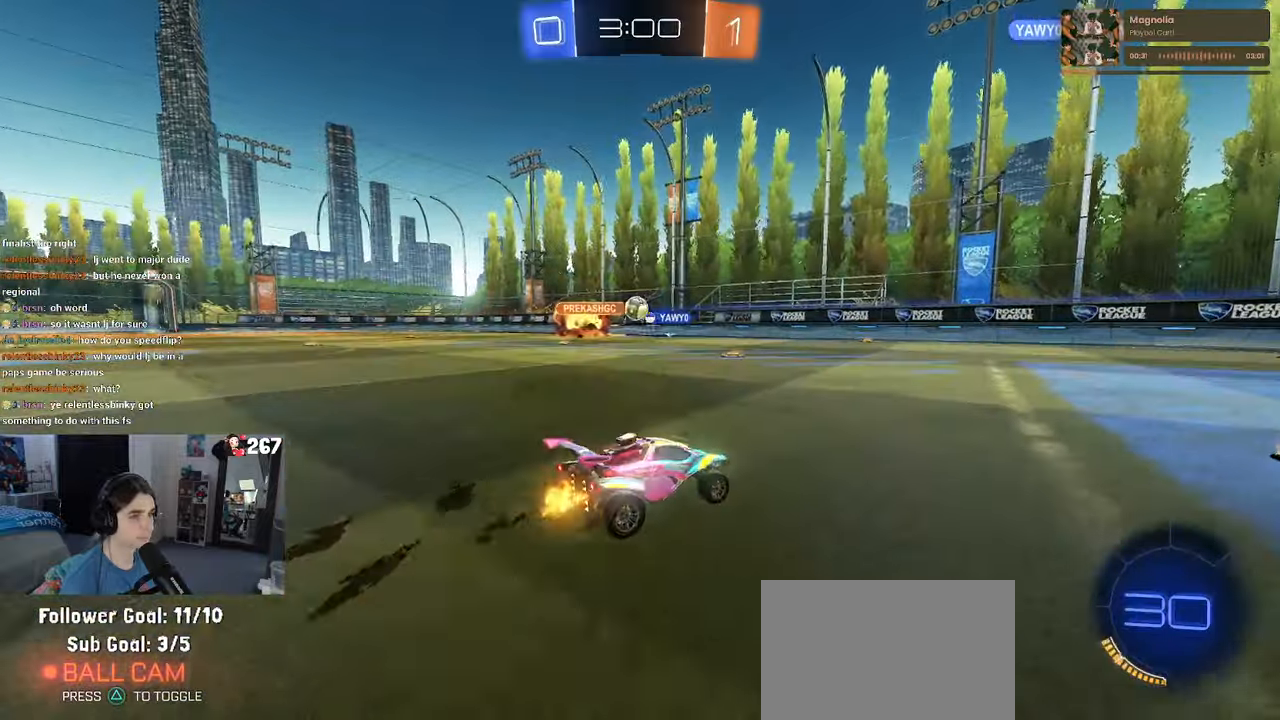
{"buttons": ["CROSS"], "left_stick": "down-left", "right_stick": "center", "events": [[83, "left_stick", "center"], [150, "L2", "down"], [217, "left_stick", "left"], [483, "CROSS", "down"], [483, "left_stick", "down-left"], [500, "L2", "up"]]}
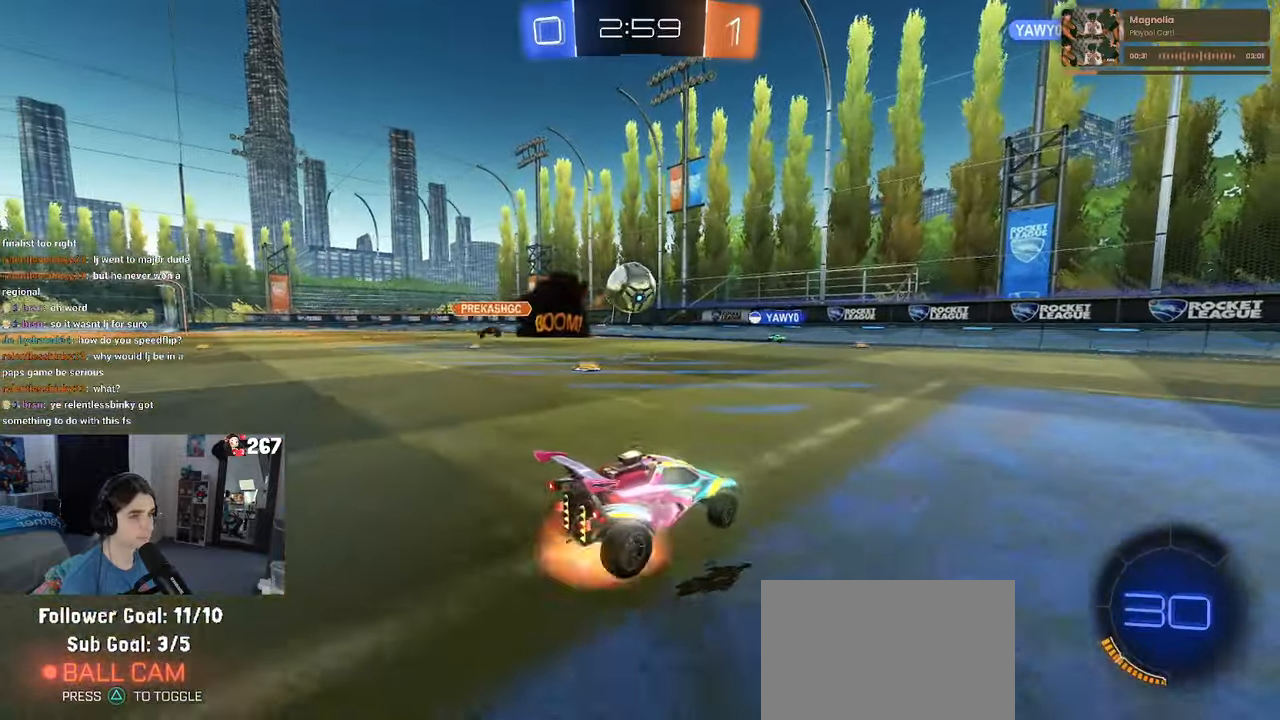
{"buttons": ["SQUARE", "R1"], "left_stick": "down", "right_stick": "center", "events": [[100, "CROSS", "up"], [167, "left_stick", "center"], [217, "left_stick", "up-left"], [283, "CROSS", "down"], [317, "R1", "down"], [400, "SQUARE", "down"], [417, "CROSS", "up"], [417, "left_stick", "down"]]}
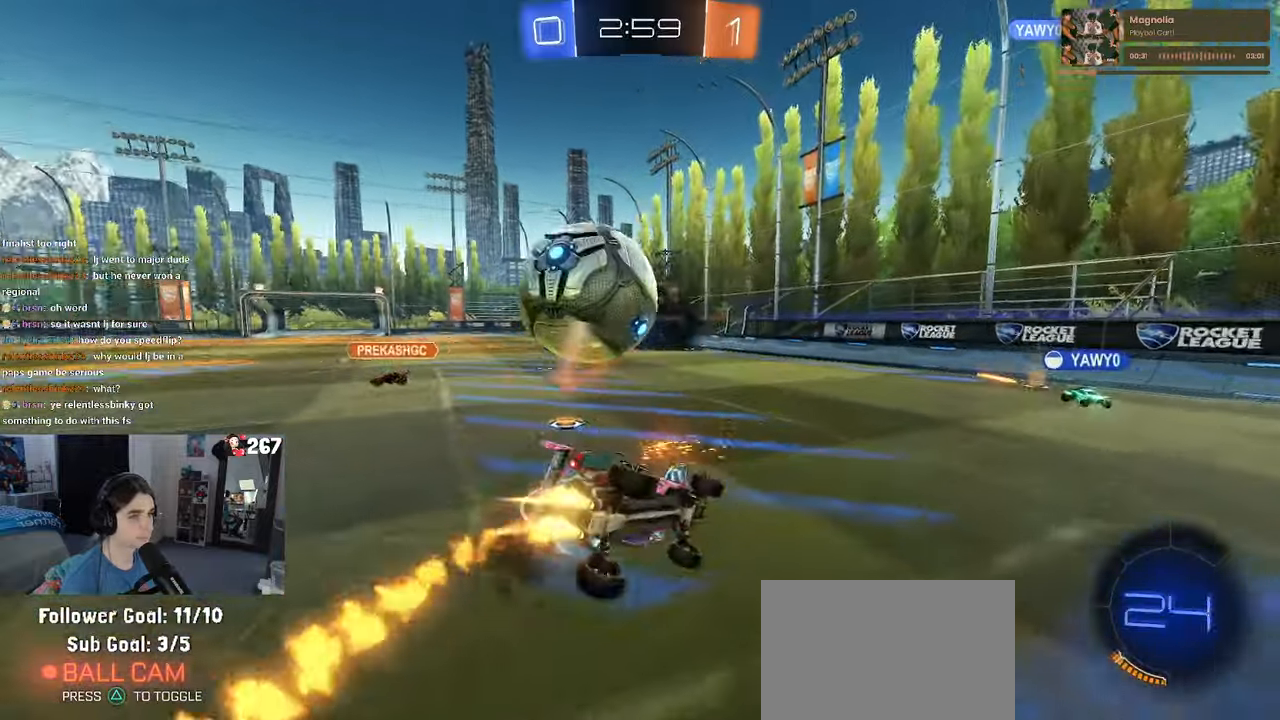
{"buttons": ["SQUARE", "R1"], "left_stick": "down-left", "right_stick": "center", "events": [[283, "left_stick", "down-left"]]}
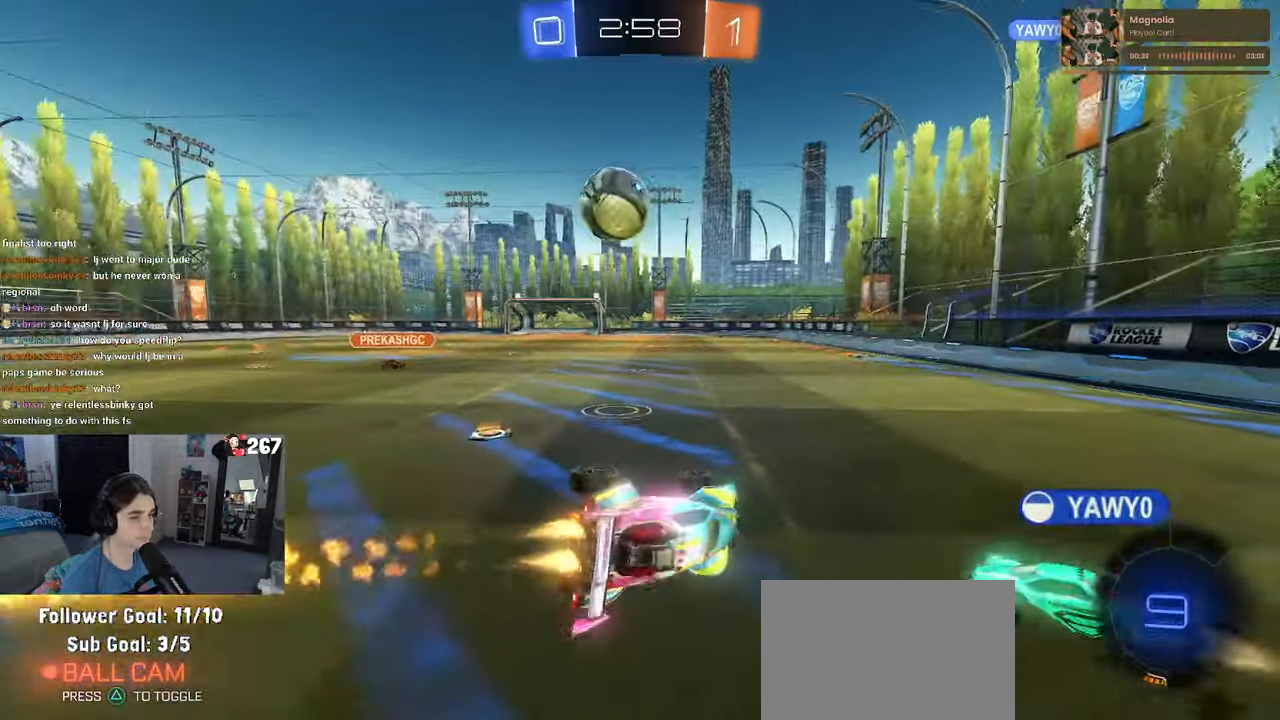
{"buttons": [], "left_stick": "down-right", "right_stick": "center", "events": [[100, "SQUARE", "up"], [150, "left_stick", "down"], [250, "left_stick", "down-right"], [317, "R1", "up"]]}
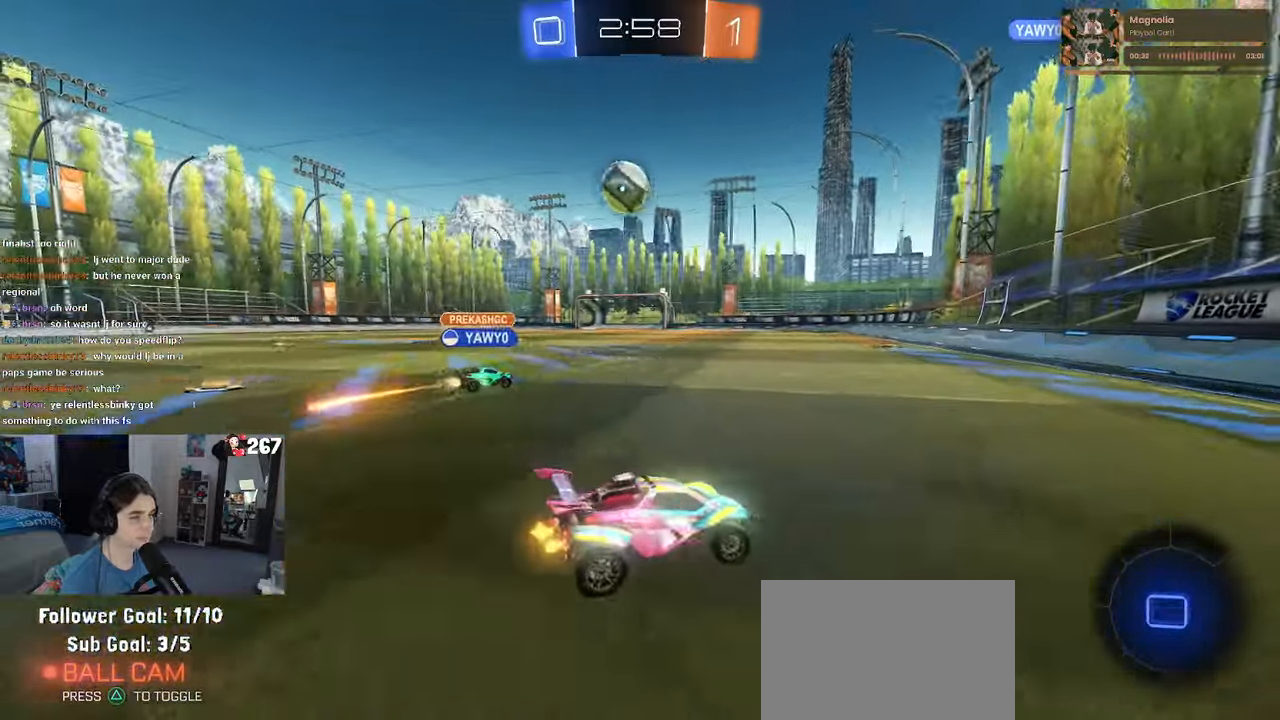
{"buttons": [], "left_stick": "right", "right_stick": "center", "events": [[17, "SQUARE", "down"], [117, "SQUARE", "up"], [117, "left_stick", "right"]]}
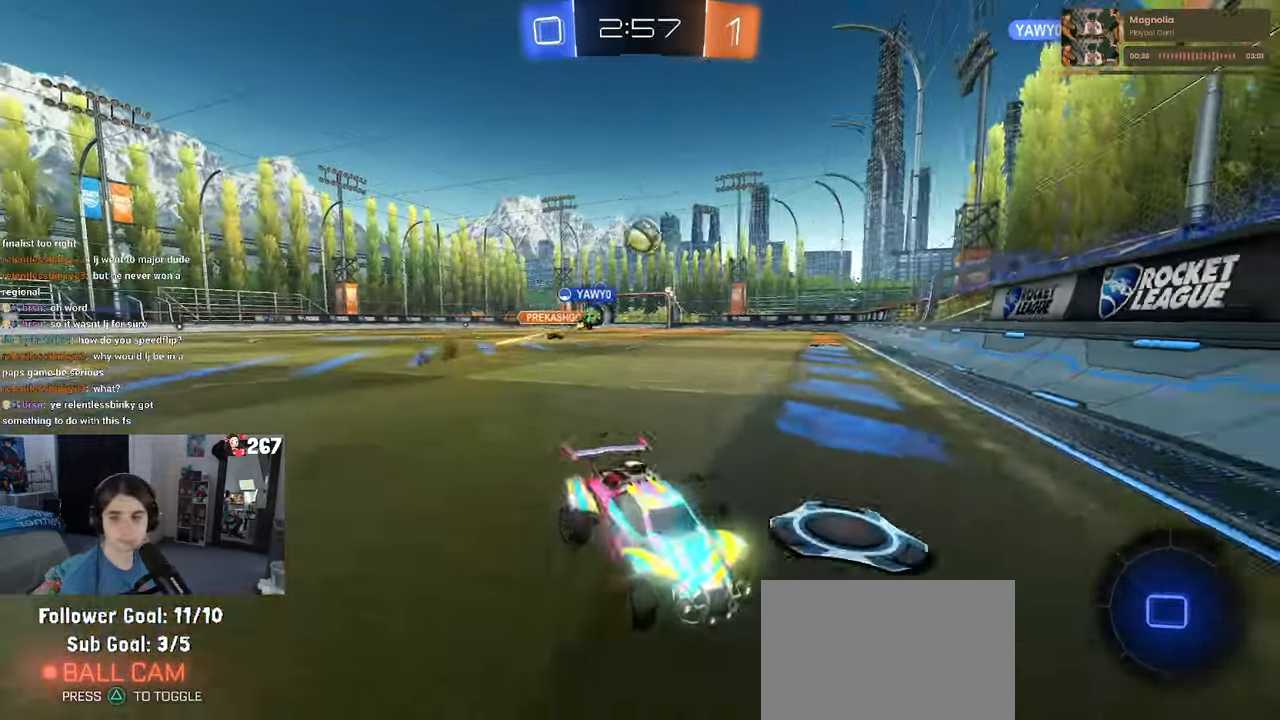
{"buttons": [], "left_stick": "center", "right_stick": "center", "events": [[300, "TRIANGLE", "down"], [400, "TRIANGLE", "up"], [467, "left_stick", "center"]]}
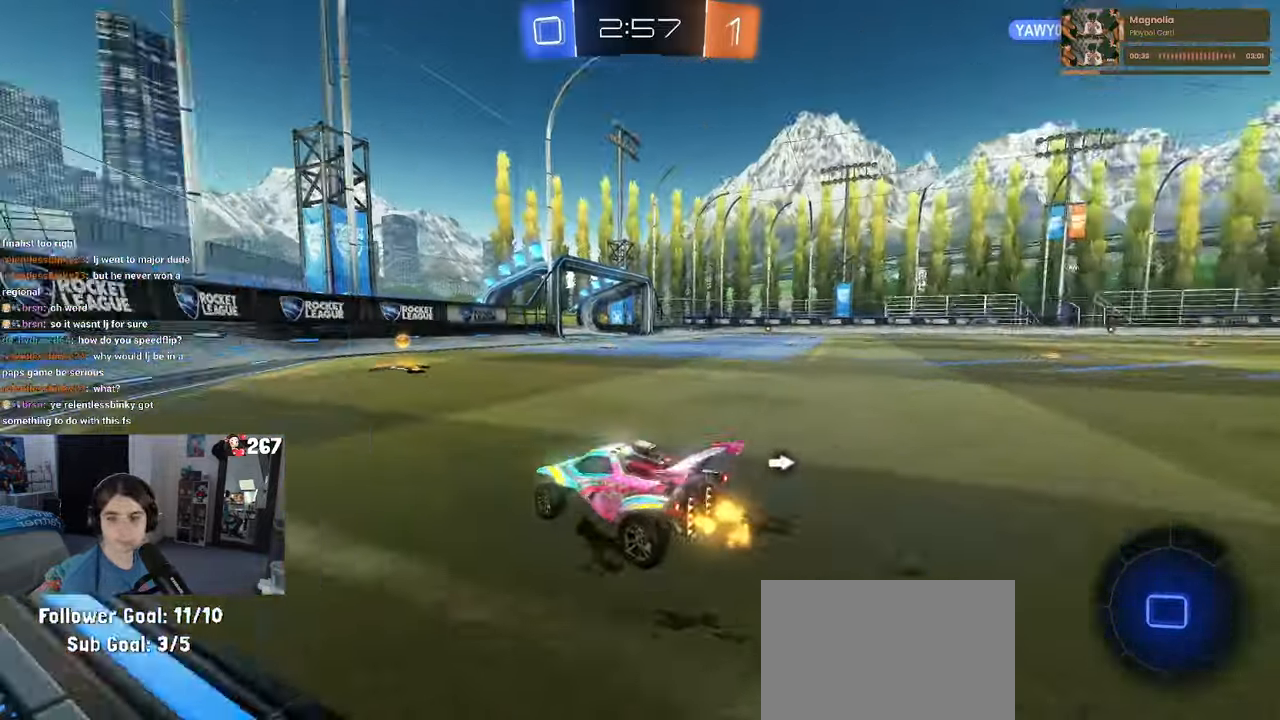
{"buttons": [], "left_stick": "right", "right_stick": "center", "events": [[117, "TRIANGLE", "down"], [233, "TRIANGLE", "up"], [267, "left_stick", "right"]]}
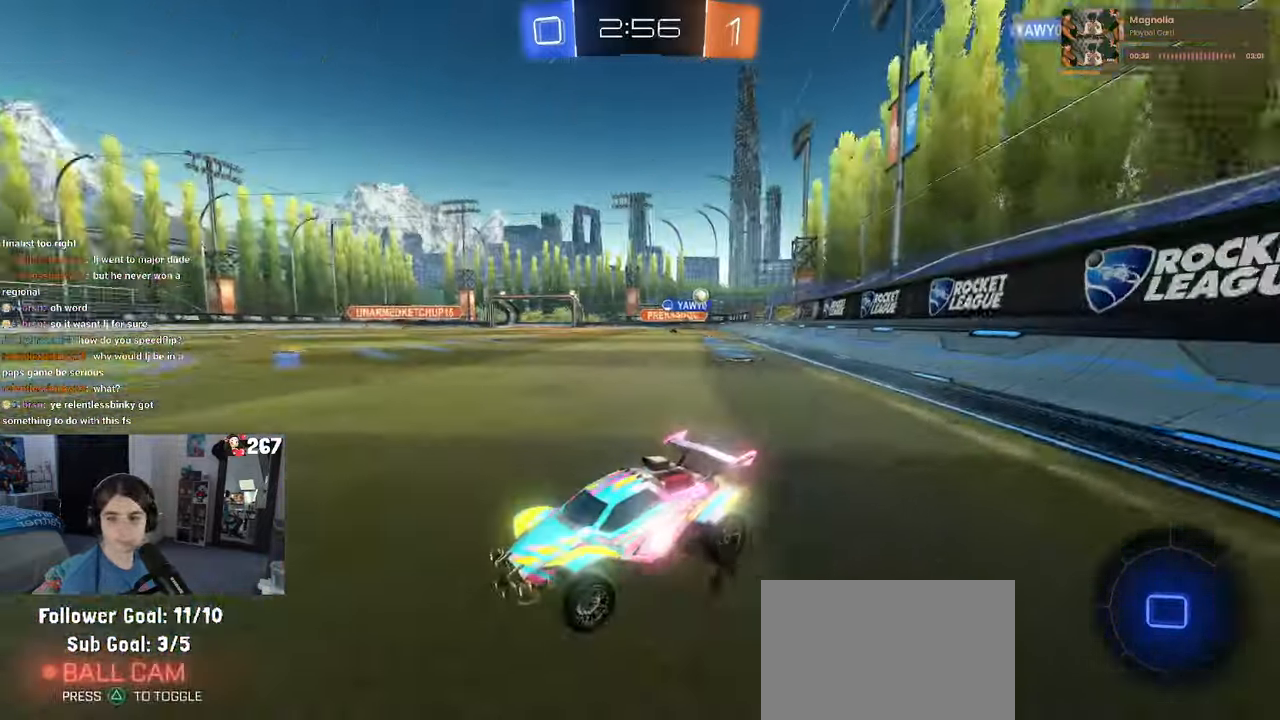
{"buttons": ["SQUARE"], "left_stick": "down", "right_stick": "center", "events": [[167, "left_stick", "left"], [483, "left_stick", "down"], [500, "SQUARE", "down"]]}
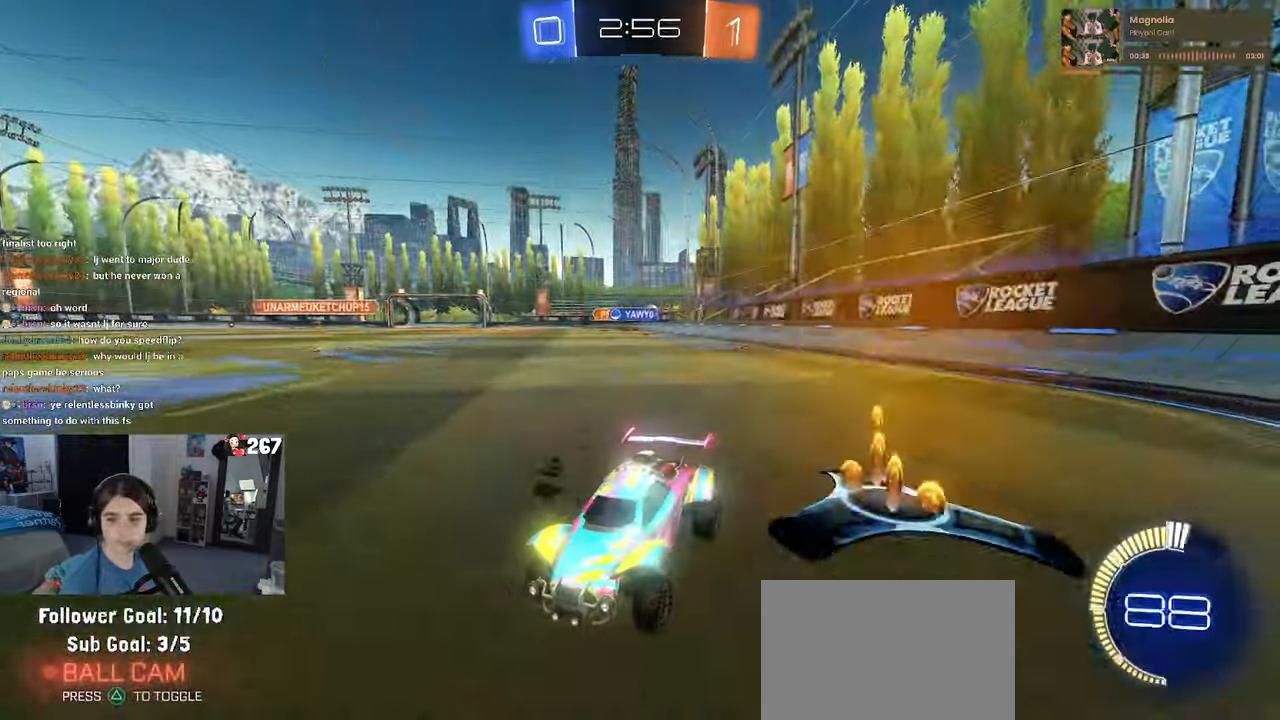
{"buttons": [], "left_stick": "down-right", "right_stick": "center", "events": [[33, "left_stick", "down-right"], [167, "SQUARE", "up"]]}
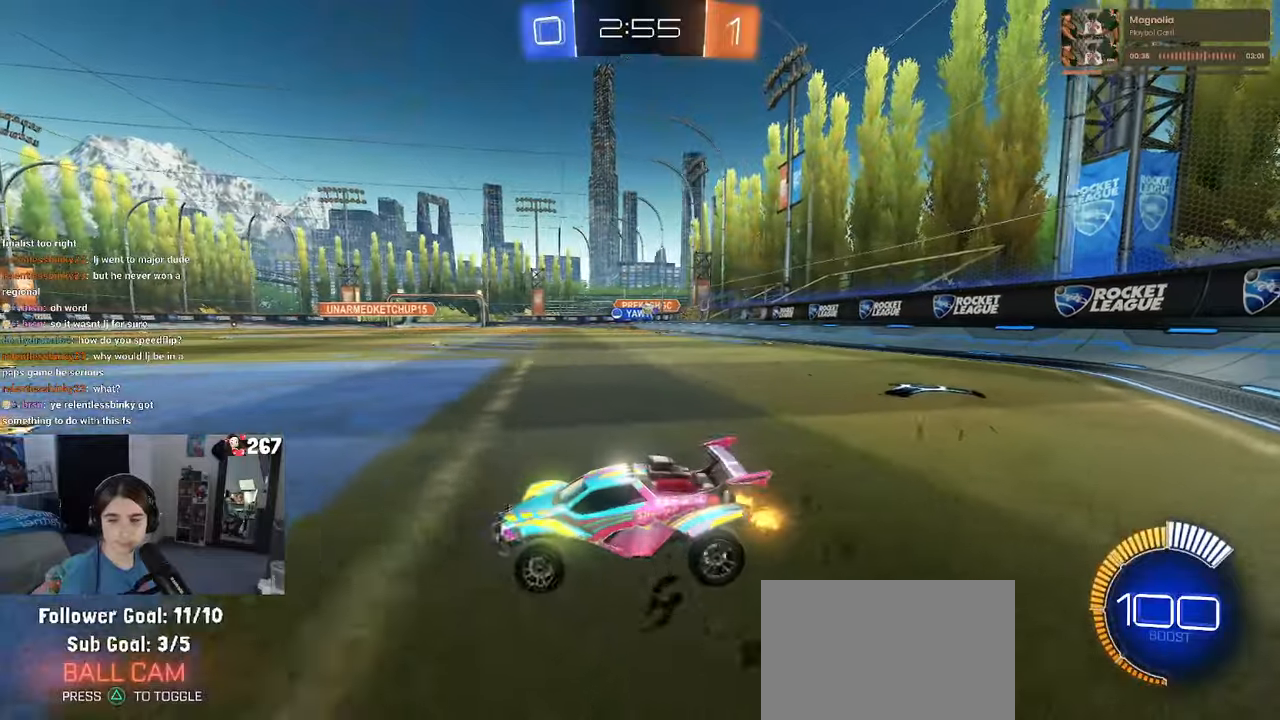
{"buttons": ["R1"], "left_stick": "right", "right_stick": "center", "events": [[250, "left_stick", "right"], [500, "R1", "down"]]}
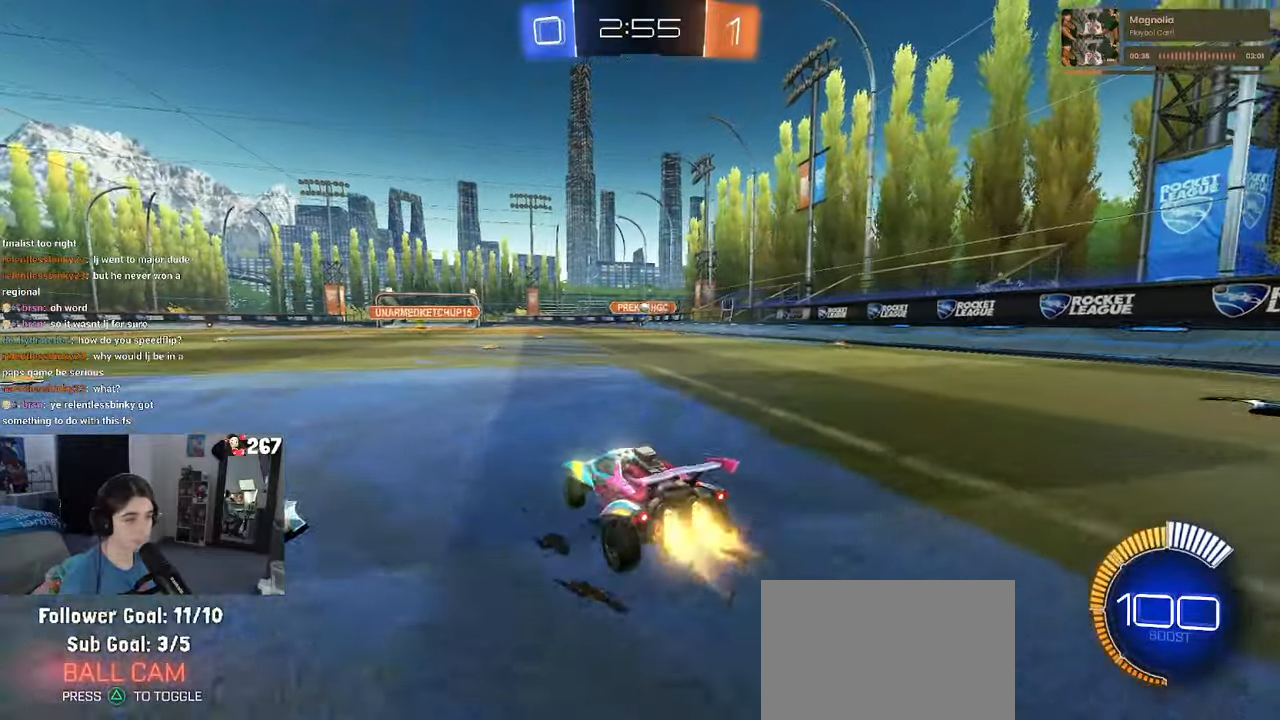
{"buttons": ["R1"], "left_stick": "center", "right_stick": "center", "events": [[100, "left_stick", "center"]]}
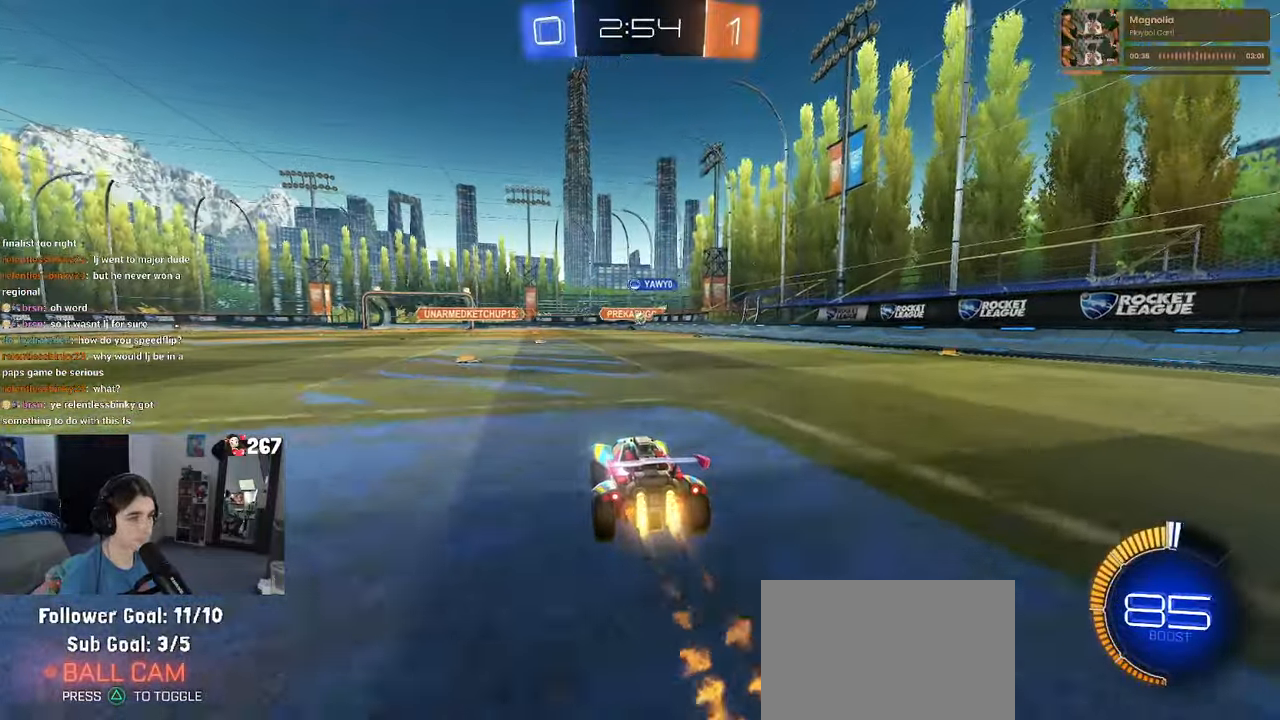
{"buttons": ["R1"], "left_stick": "center", "right_stick": "center", "events": [[67, "R1", "up"], [134, "left_stick", "up"], [150, "CROSS", "down"], [217, "CROSS", "up"], [300, "left_stick", "center"], [367, "R1", "down"]]}
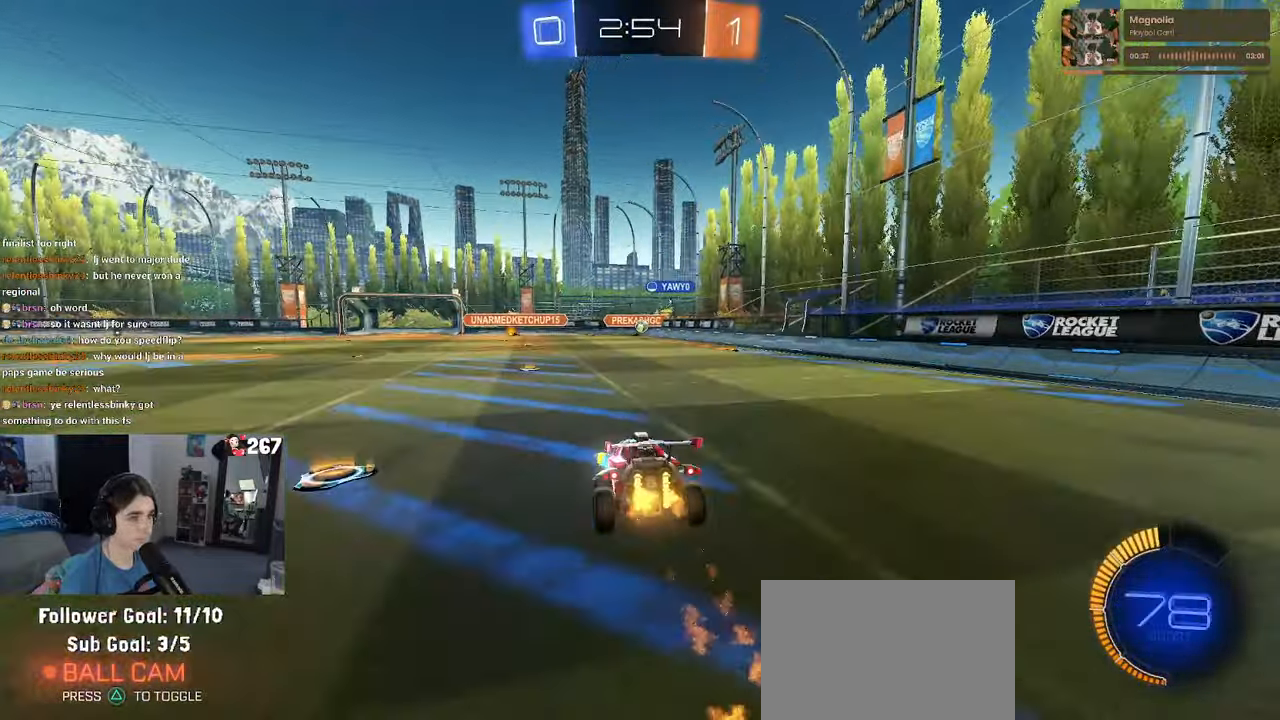
{"buttons": [], "left_stick": "up", "right_stick": "center", "events": [[17, "R1", "up"], [67, "left_stick", "down"], [400, "left_stick", "center"], [467, "left_stick", "up"]]}
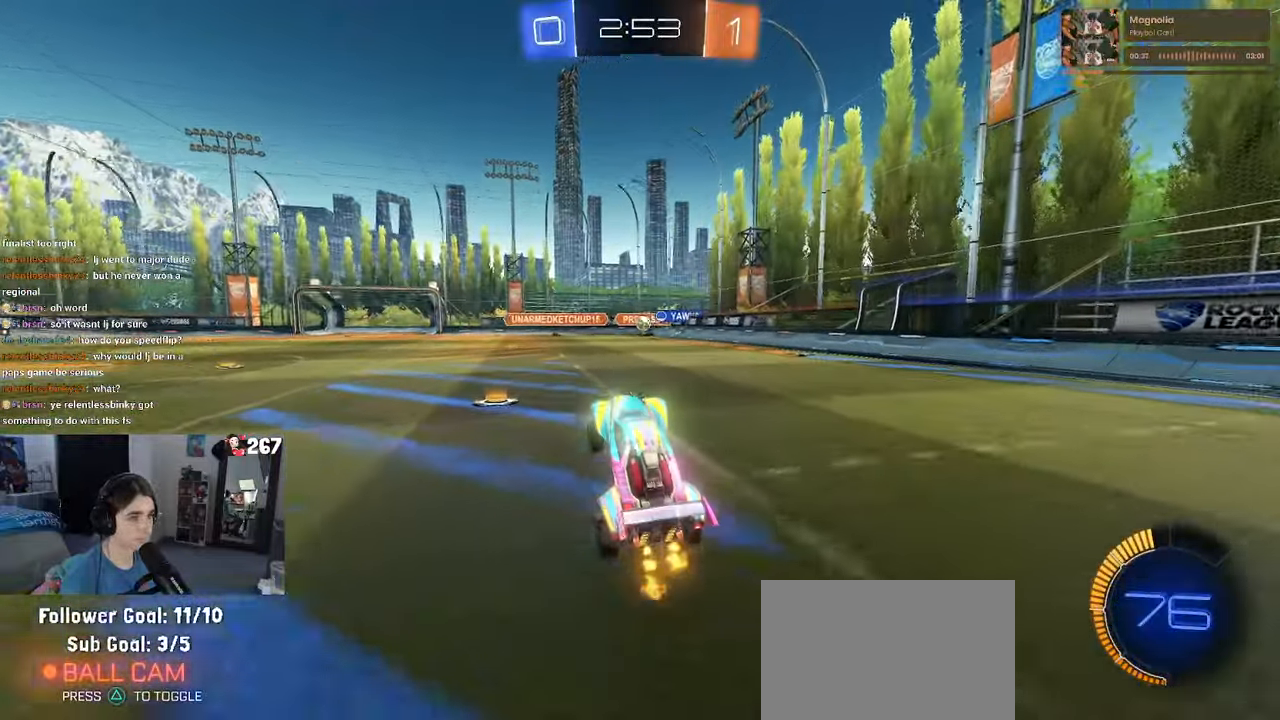
{"buttons": [], "left_stick": "center", "right_stick": "center", "events": [[84, "CROSS", "down"], [134, "CROSS", "up"], [234, "left_stick", "center"]]}
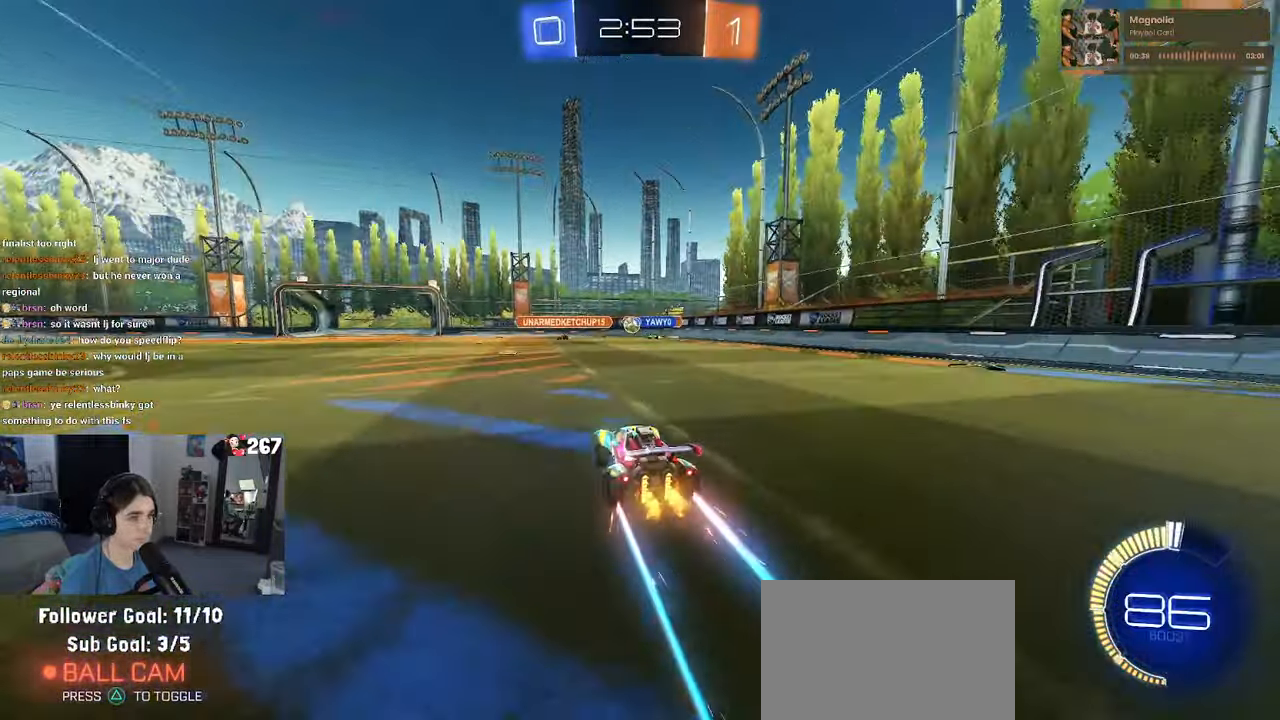
{"buttons": ["R1"], "left_stick": "center", "right_stick": "center", "events": [[167, "left_stick", "left"], [284, "R1", "down"], [467, "left_stick", "center"]]}
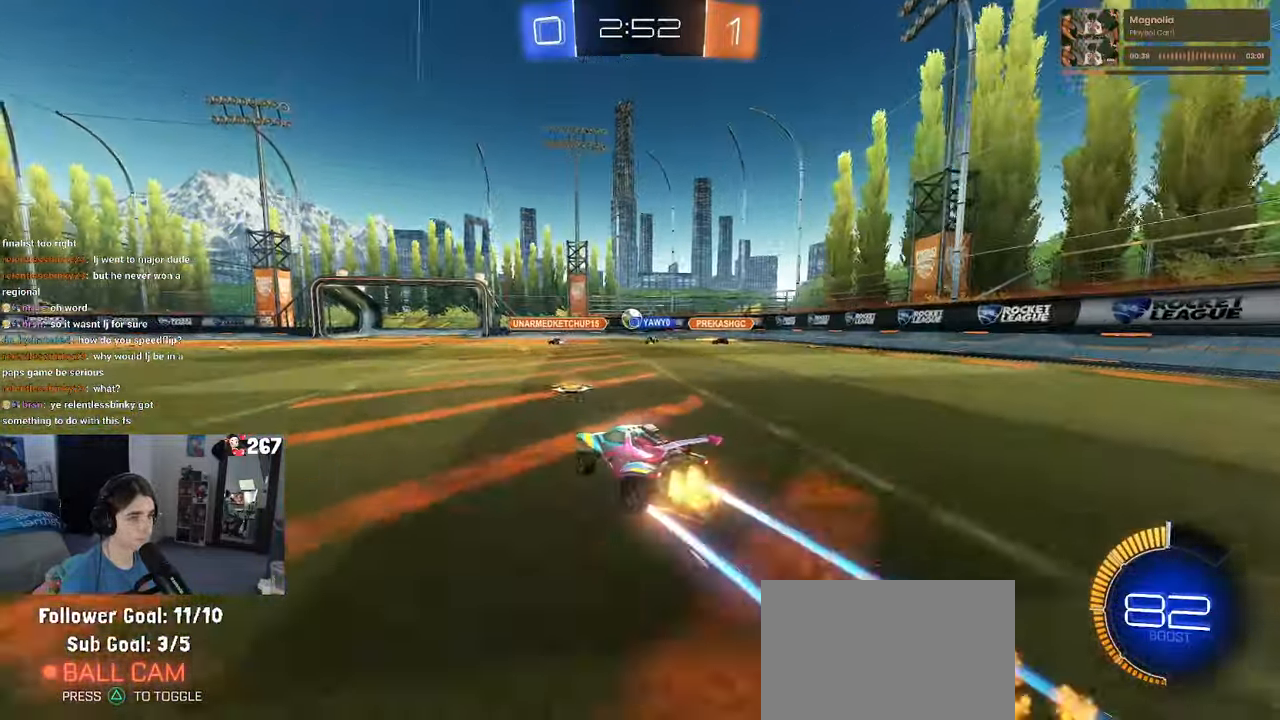
{"buttons": [], "left_stick": "right", "right_stick": "center", "events": [[34, "R1", "up"], [500, "left_stick", "right"]]}
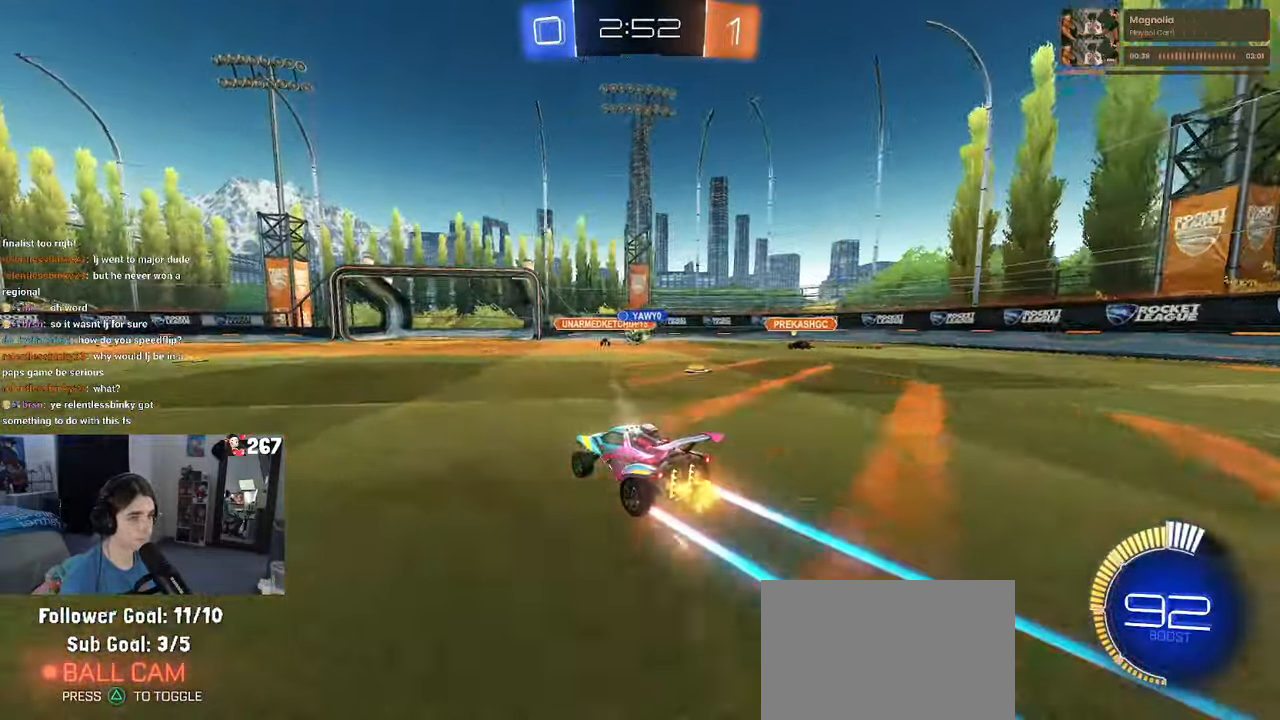
{"buttons": [], "left_stick": "right", "right_stick": "center", "events": [[100, "L2", "down"], [300, "L2", "up"]]}
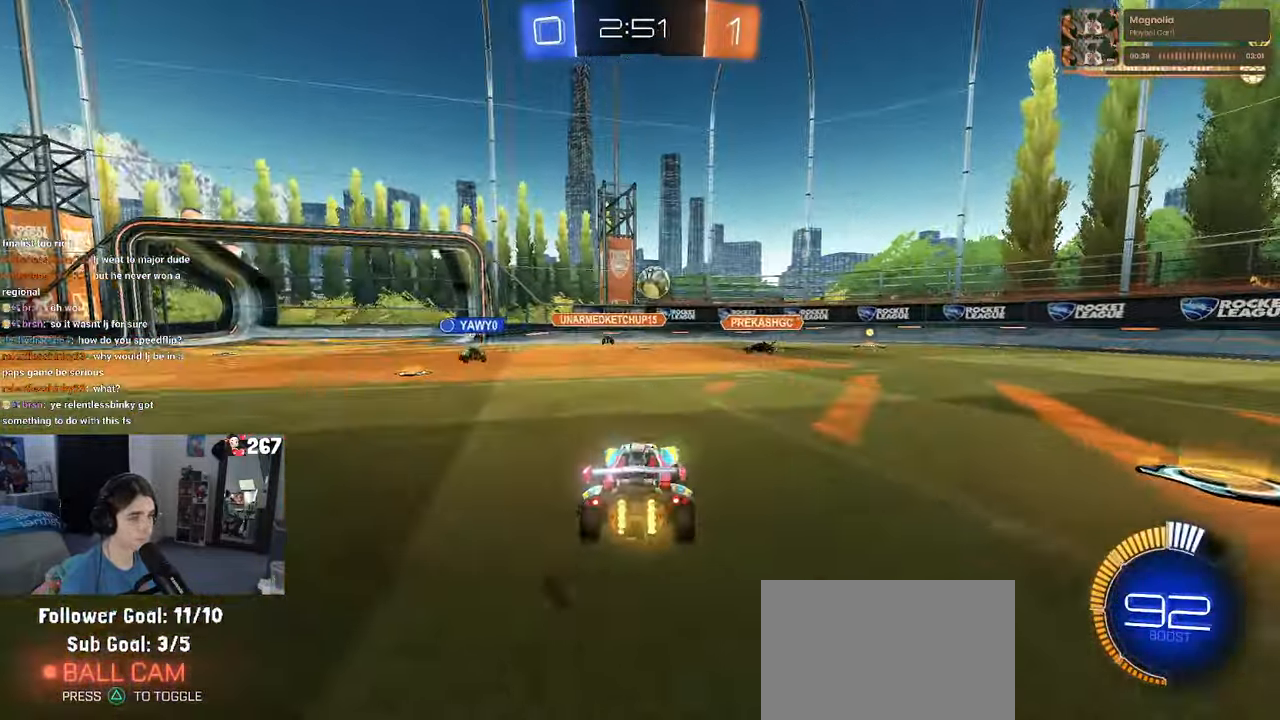
{"buttons": [], "left_stick": "center", "right_stick": "center", "events": [[484, "left_stick", "center"]]}
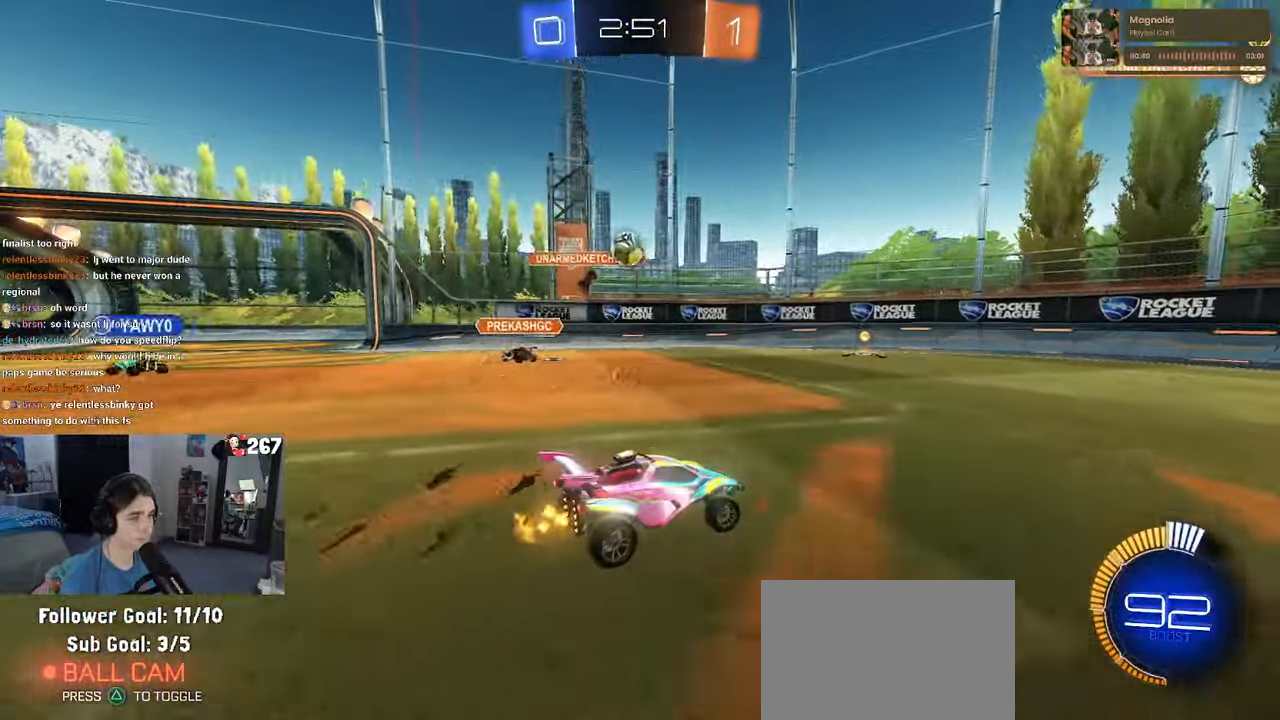
{"buttons": ["R1"], "left_stick": "center", "right_stick": "center", "events": [[150, "left_stick", "left"], [283, "R1", "down"], [500, "left_stick", "center"]]}
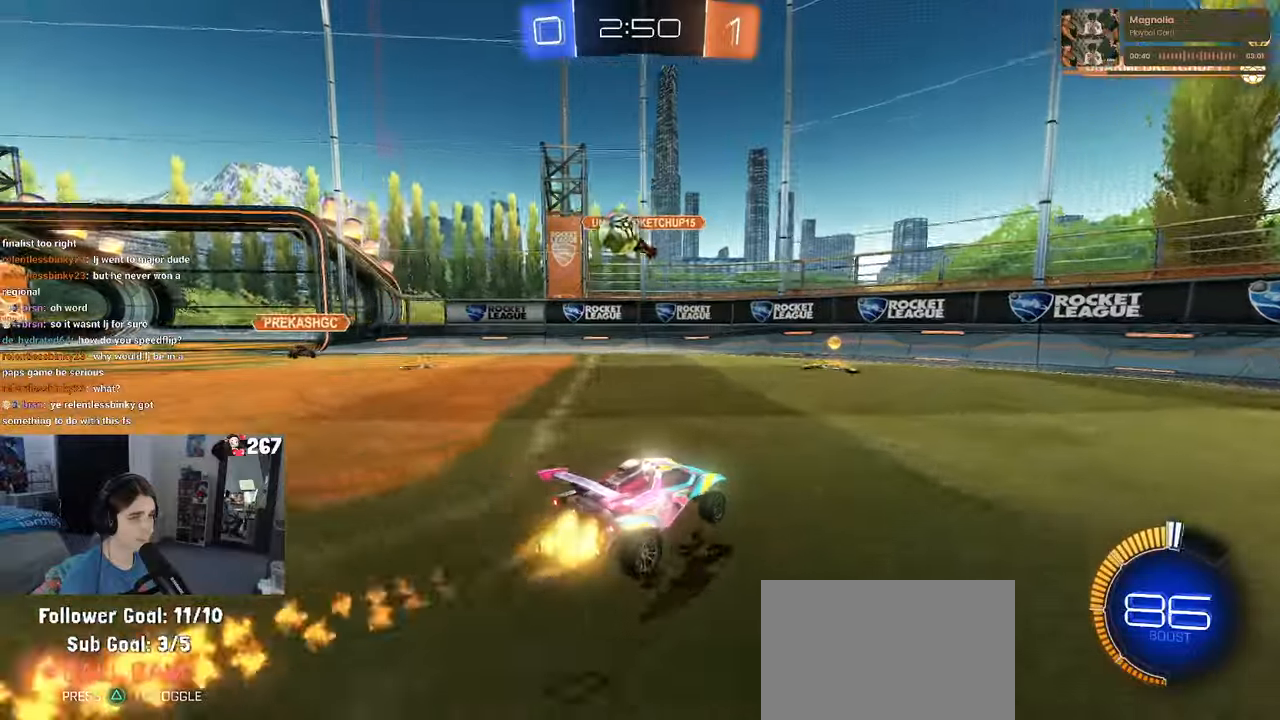
{"buttons": [], "left_stick": "left", "right_stick": "center", "events": [[16, "R1", "up"], [216, "left_stick", "left"], [233, "SQUARE", "down"], [416, "SQUARE", "up"]]}
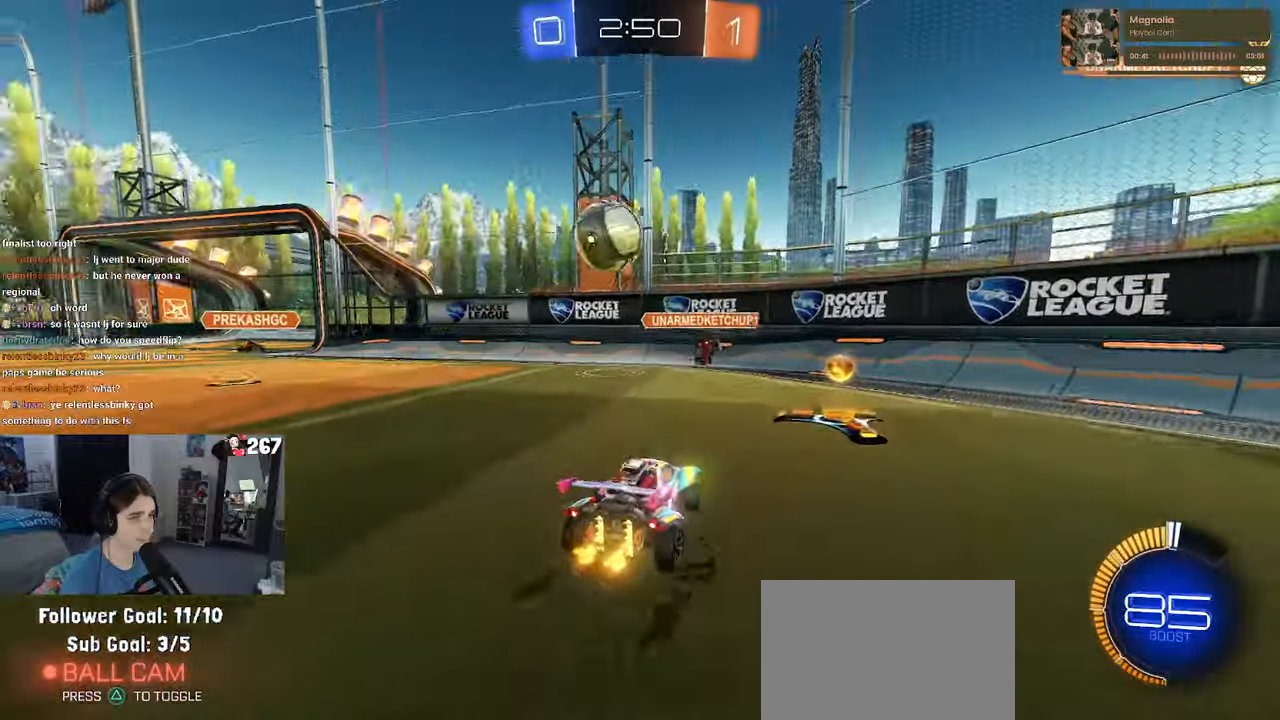
{"buttons": ["CROSS", "R1"], "left_stick": "right", "right_stick": "center", "events": [[200, "CROSS", "down"], [200, "R1", "down"], [316, "CROSS", "up"], [400, "left_stick", "right"], [433, "CROSS", "down"]]}
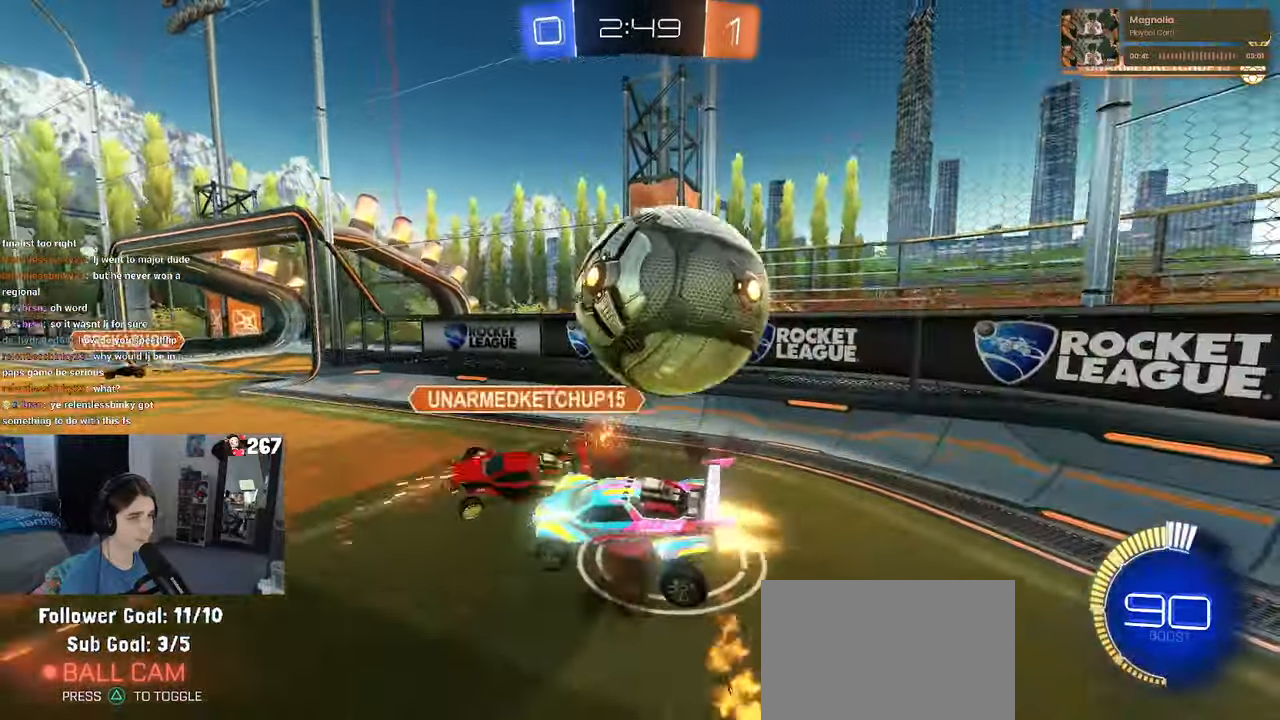
{"buttons": ["SQUARE"], "left_stick": "right", "right_stick": "center", "events": [[16, "SQUARE", "down"], [50, "CROSS", "up"], [216, "R1", "up"]]}